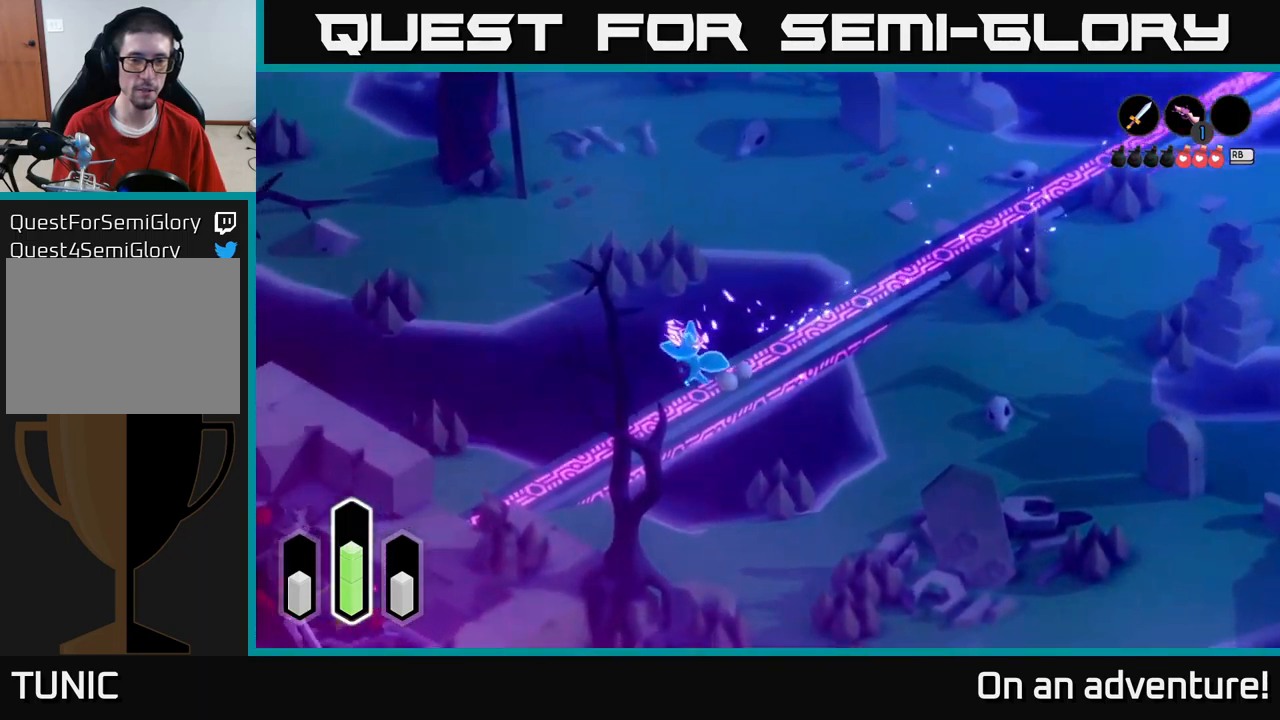
Gameplay with a controller (Xbox layout); each line is a JSON object with the inputs held at the frame after it. "events" lists button and stick changes between this image and that frame as [ms after this image, input, new state], when the widget could be followed in between.
{"buttons": ["A"], "left_stick": "down-left", "right_stick": "center", "events": [[434, "A", "up"], [484, "A", "down"]]}
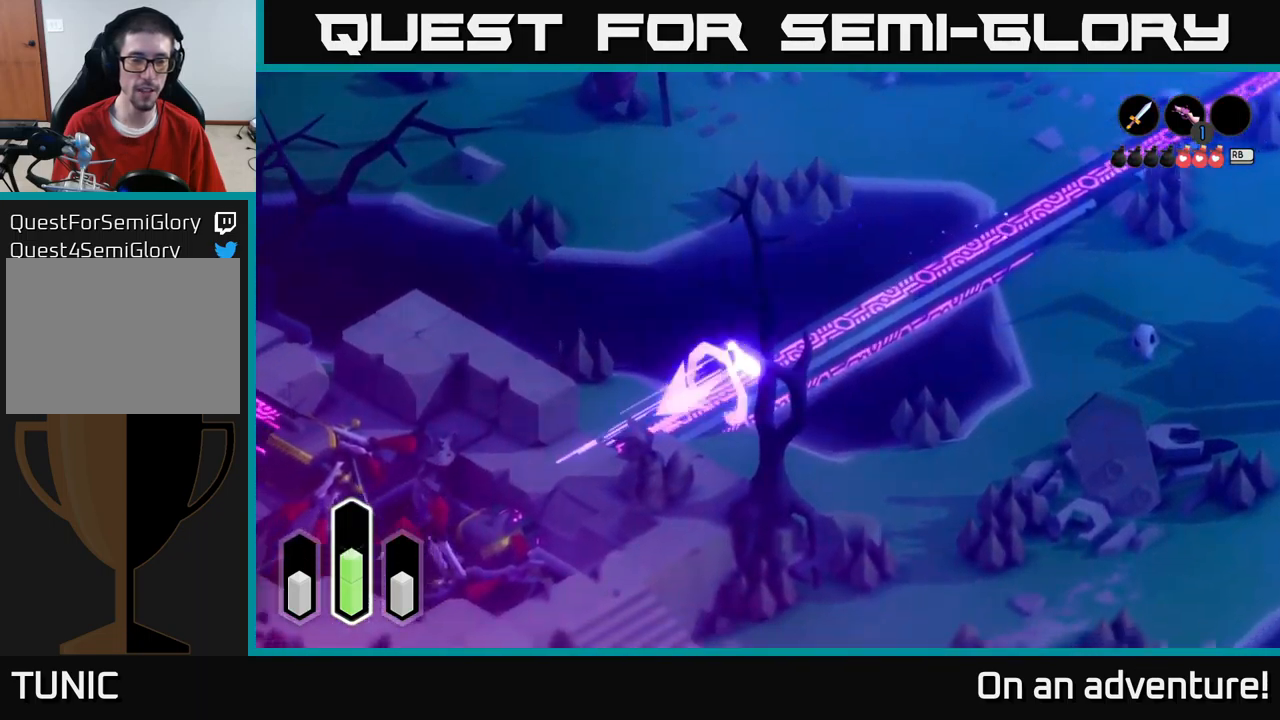
{"buttons": ["A"], "left_stick": "up-left", "right_stick": "center", "events": [[234, "left_stick", "center"], [284, "left_stick", "up-left"]]}
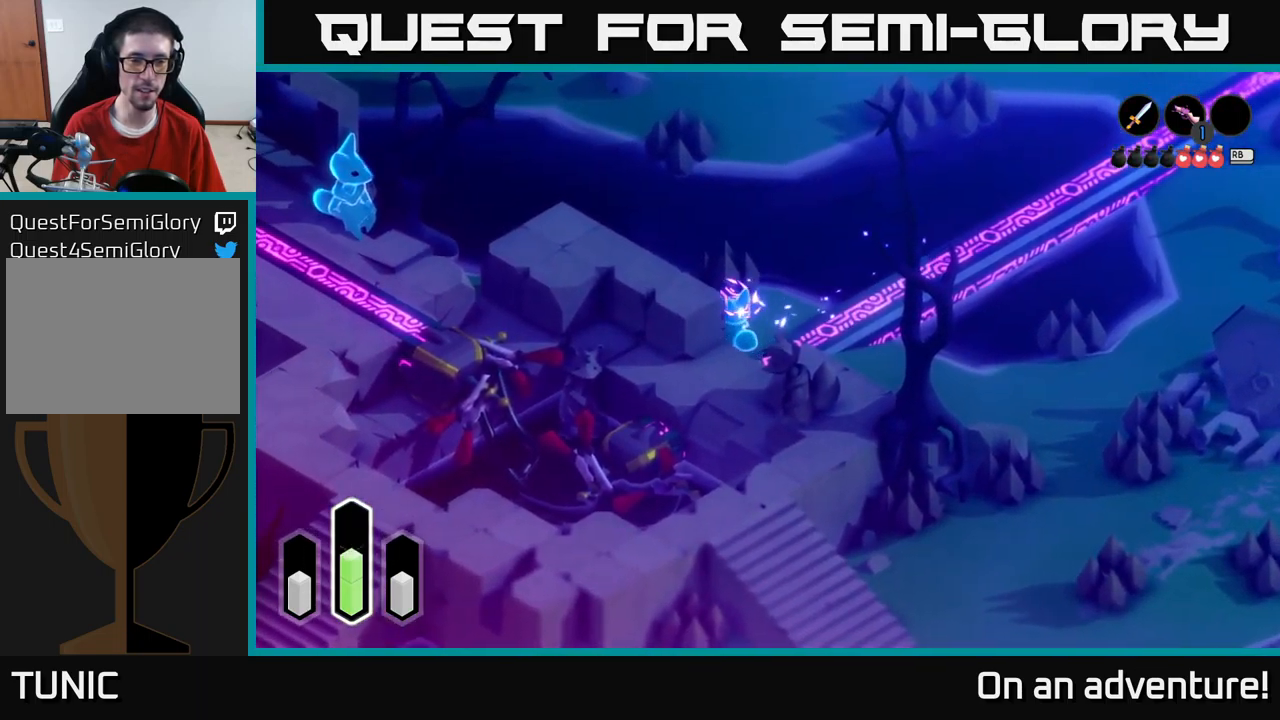
{"buttons": ["A"], "left_stick": "down-right", "right_stick": "center", "events": [[67, "A", "up"], [117, "left_stick", "right"], [250, "A", "down"], [300, "left_stick", "down-right"]]}
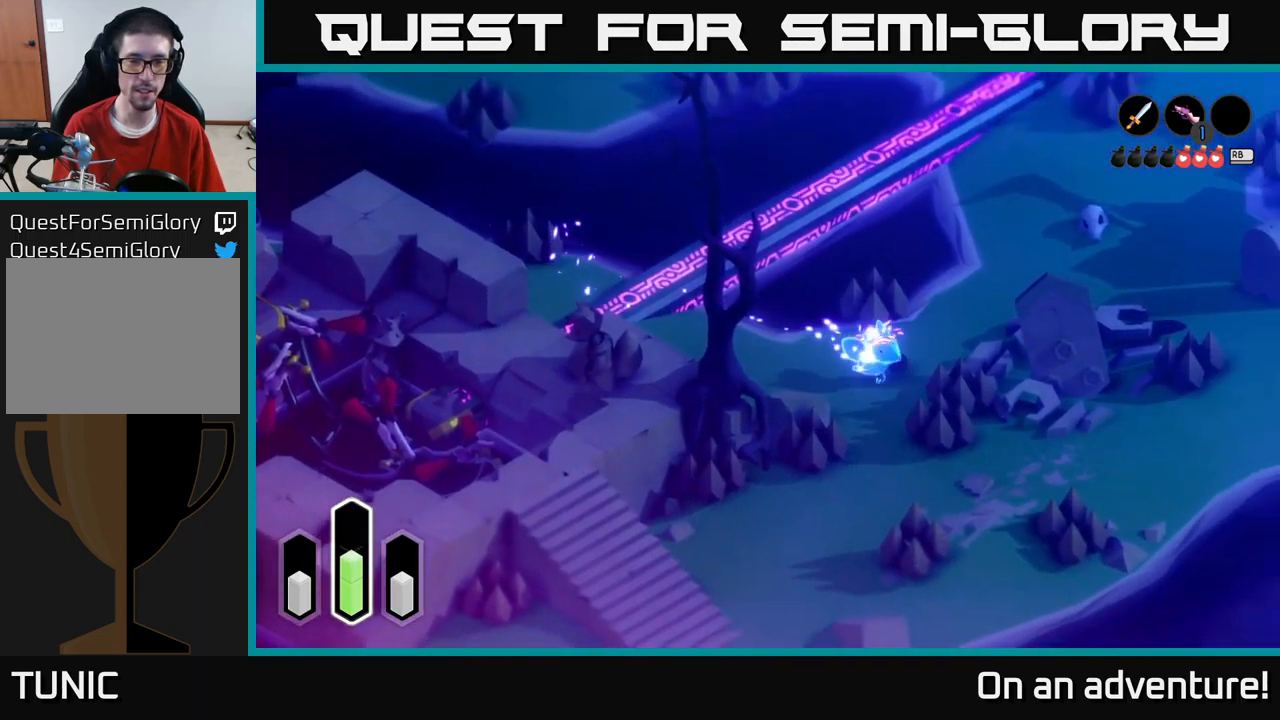
{"buttons": [], "left_stick": "down-left", "right_stick": "center", "events": [[17, "left_stick", "down"], [67, "A", "up"], [167, "A", "down"], [300, "A", "up"], [367, "left_stick", "down-left"]]}
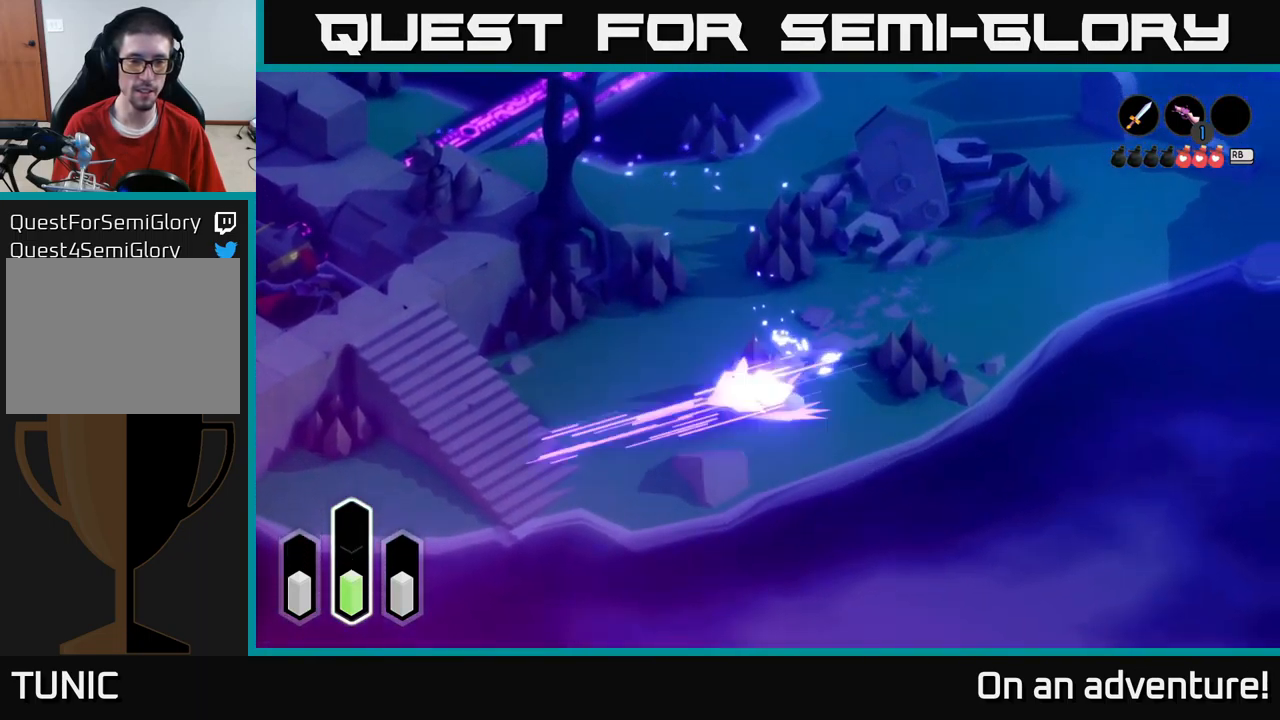
{"buttons": ["A"], "left_stick": "up-left", "right_stick": "center", "events": [[34, "A", "down"], [50, "left_stick", "left"], [317, "left_stick", "up-left"]]}
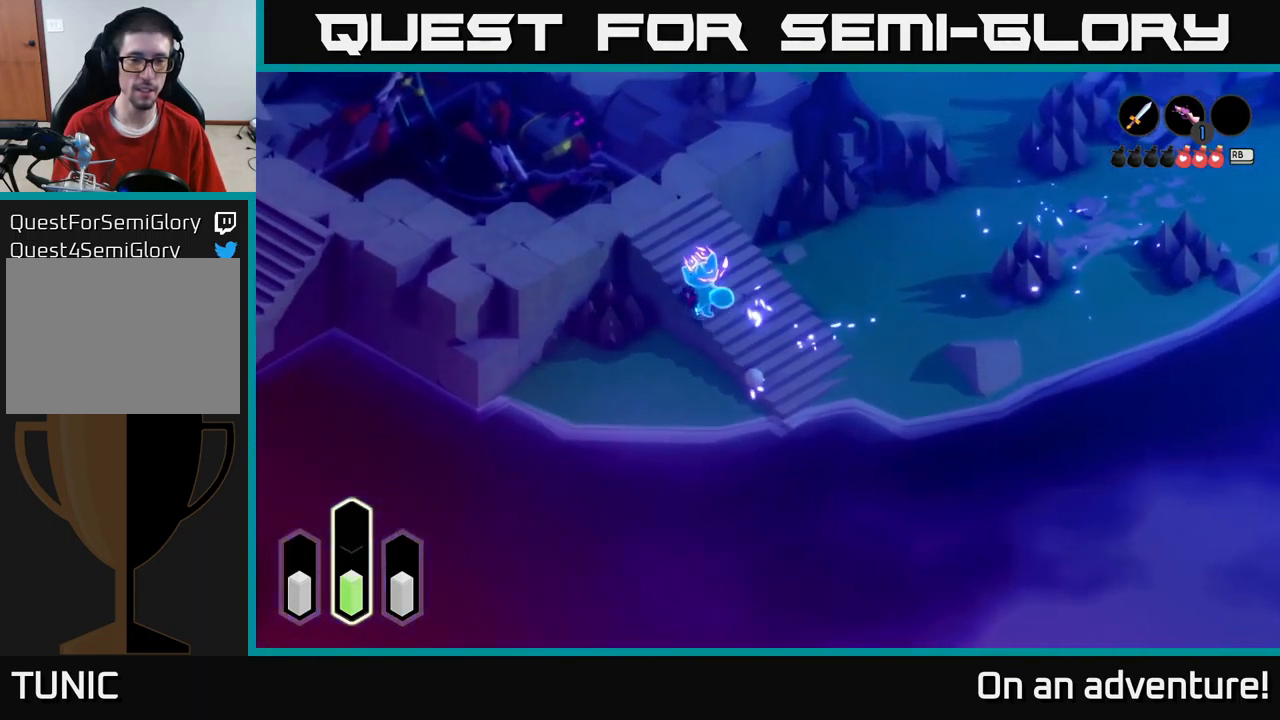
{"buttons": ["A"], "left_stick": "down-left", "right_stick": "center", "events": [[334, "left_stick", "left"], [467, "left_stick", "down-left"]]}
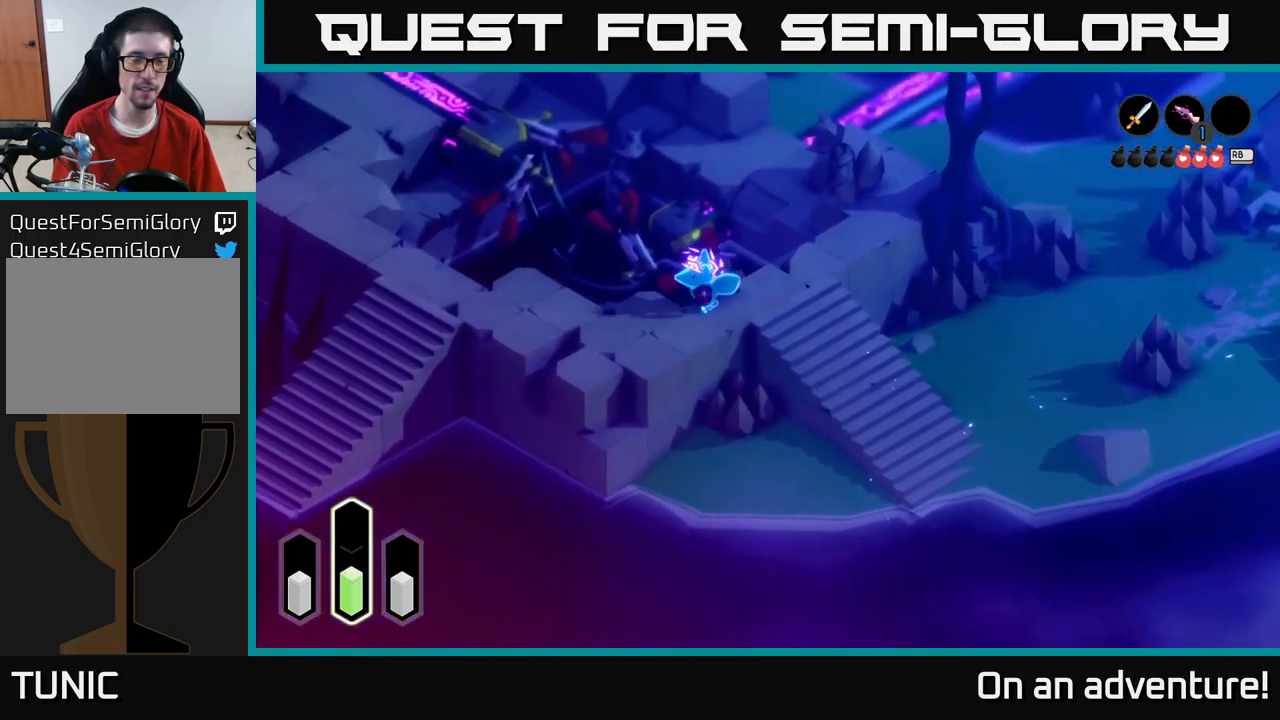
{"buttons": ["A"], "left_stick": "left", "right_stick": "center", "events": [[217, "left_stick", "left"]]}
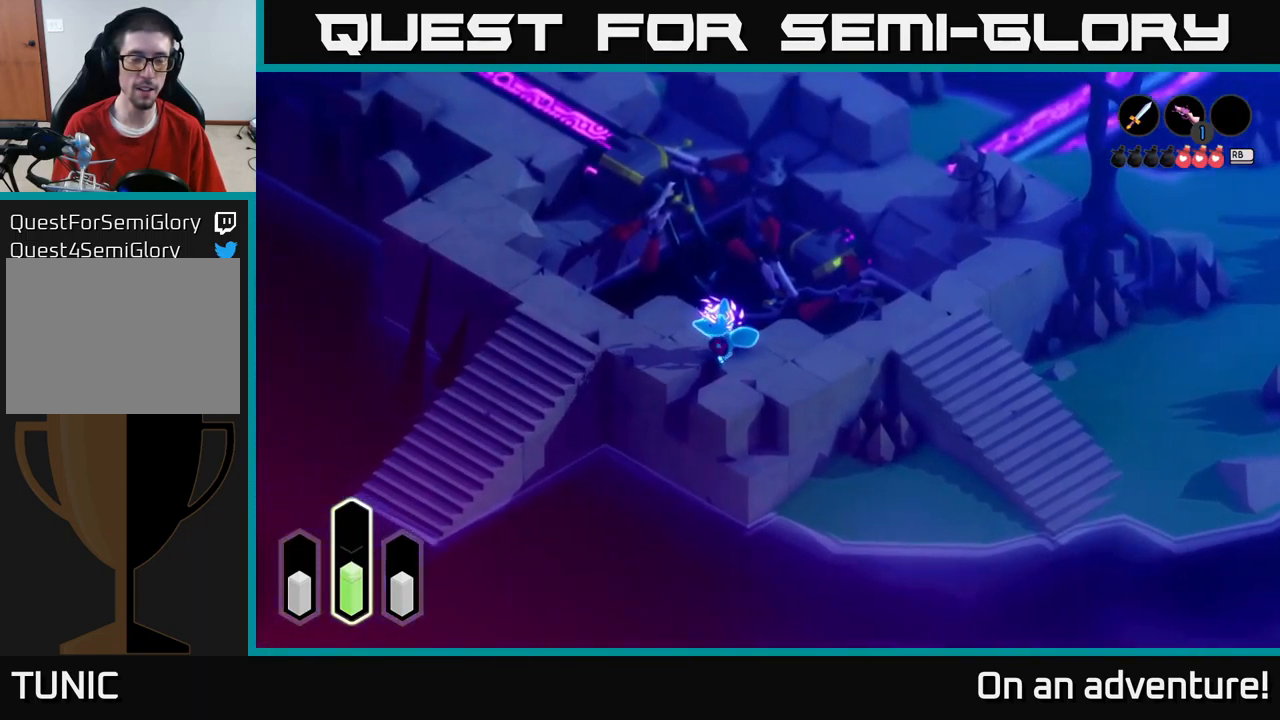
{"buttons": ["A"], "left_stick": "up-left", "right_stick": "center", "events": [[467, "left_stick", "up-left"]]}
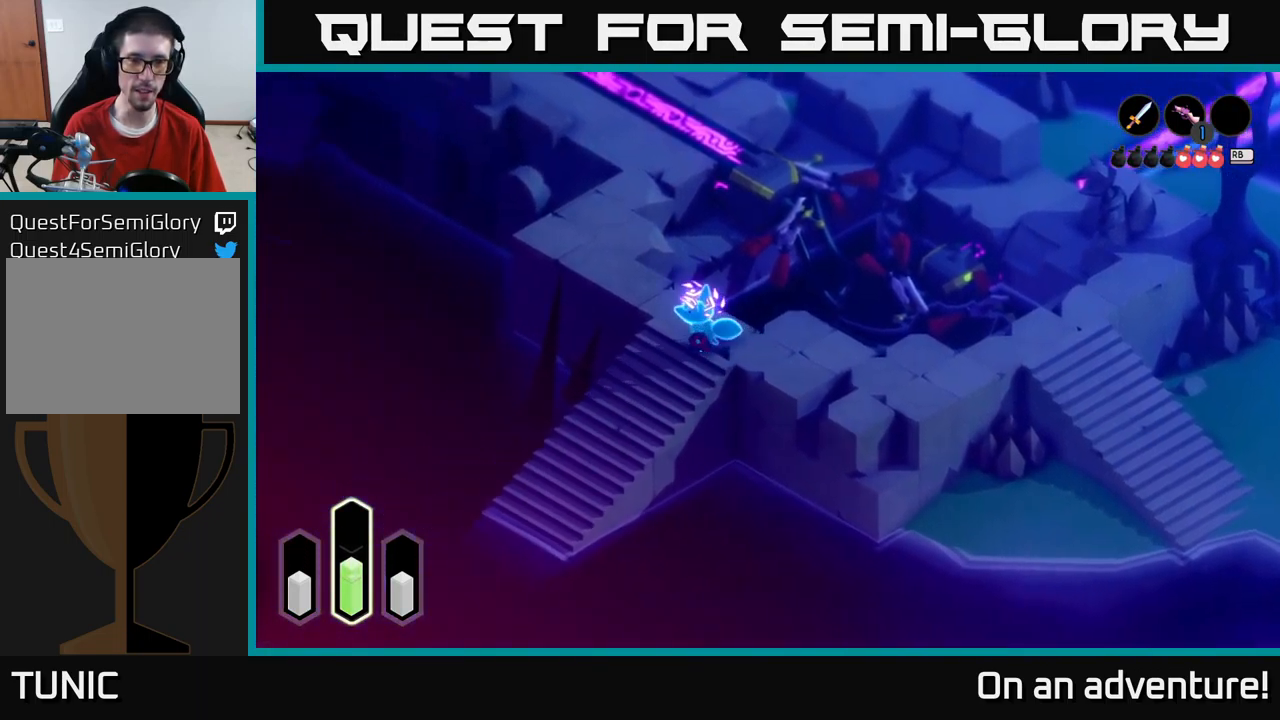
{"buttons": ["A"], "left_stick": "up", "right_stick": "center", "events": [[134, "A", "up"], [134, "left_stick", "up"], [200, "A", "down"]]}
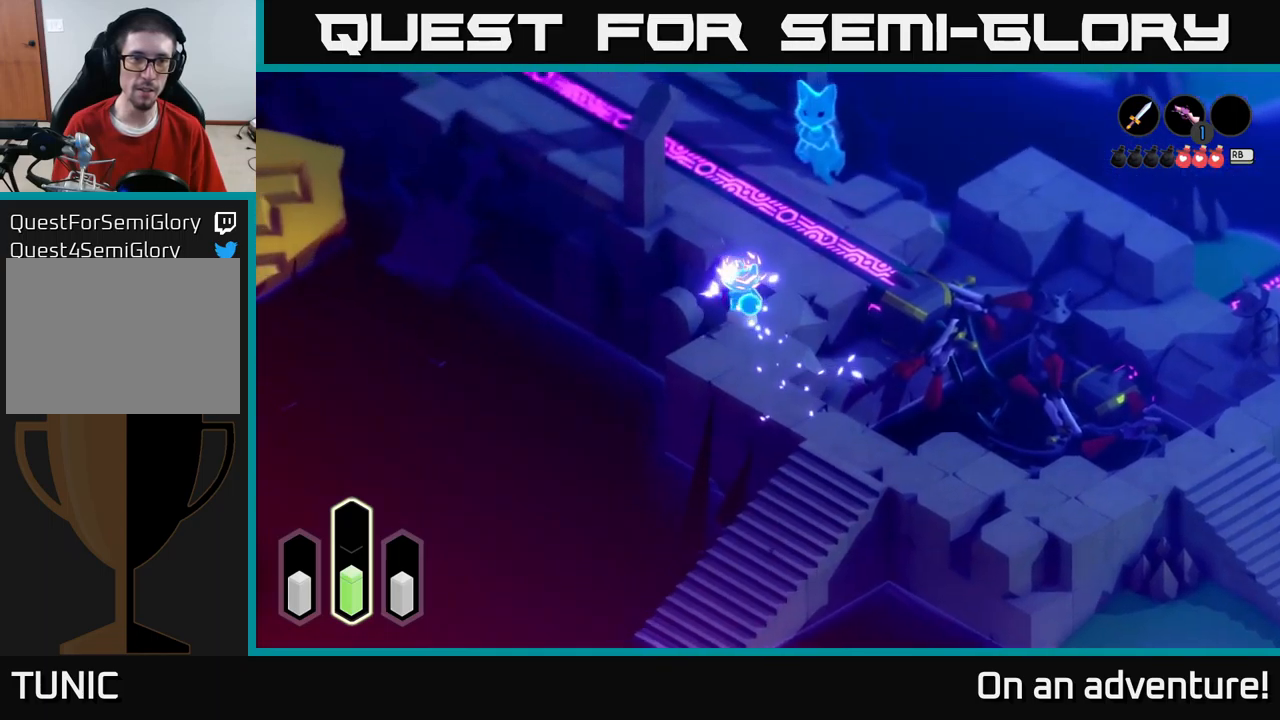
{"buttons": [], "left_stick": "up-left", "right_stick": "center", "events": [[316, "left_stick", "up-left"], [433, "A", "up"]]}
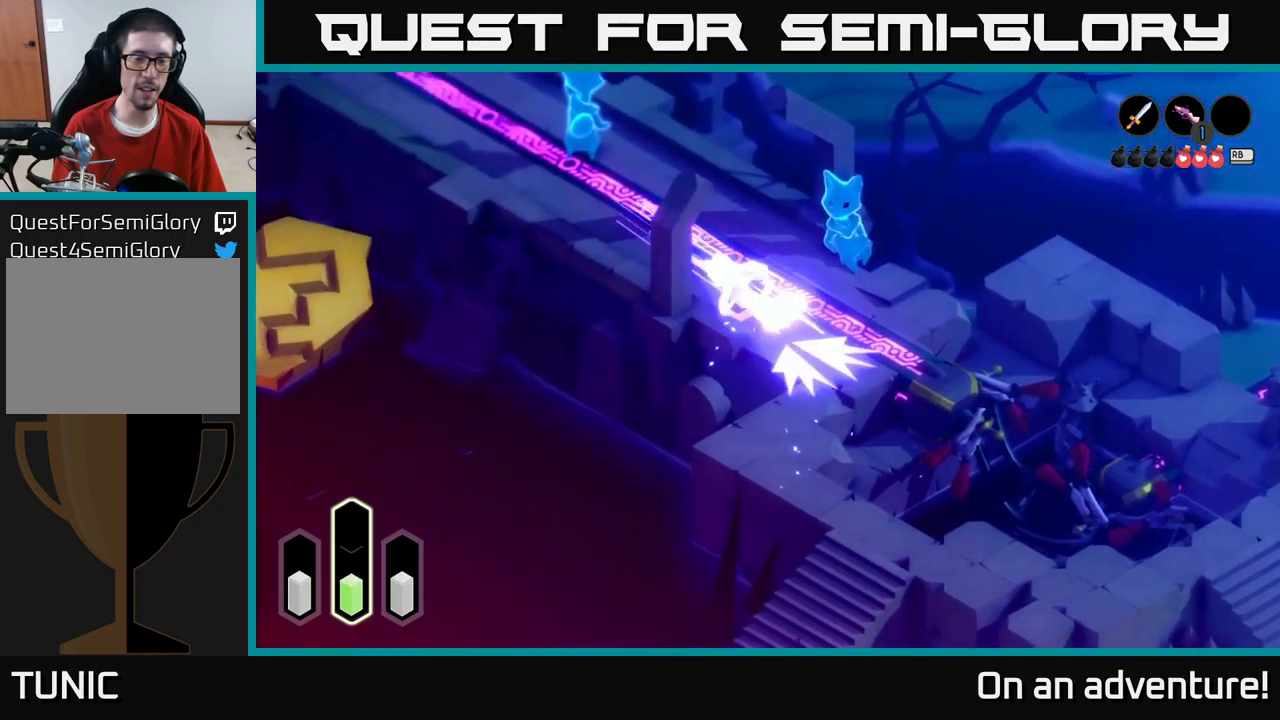
{"buttons": ["A"], "left_stick": "up-left", "right_stick": "center", "events": [[16, "A", "down"], [166, "A", "up"], [233, "A", "down"], [383, "A", "up"], [433, "A", "down"]]}
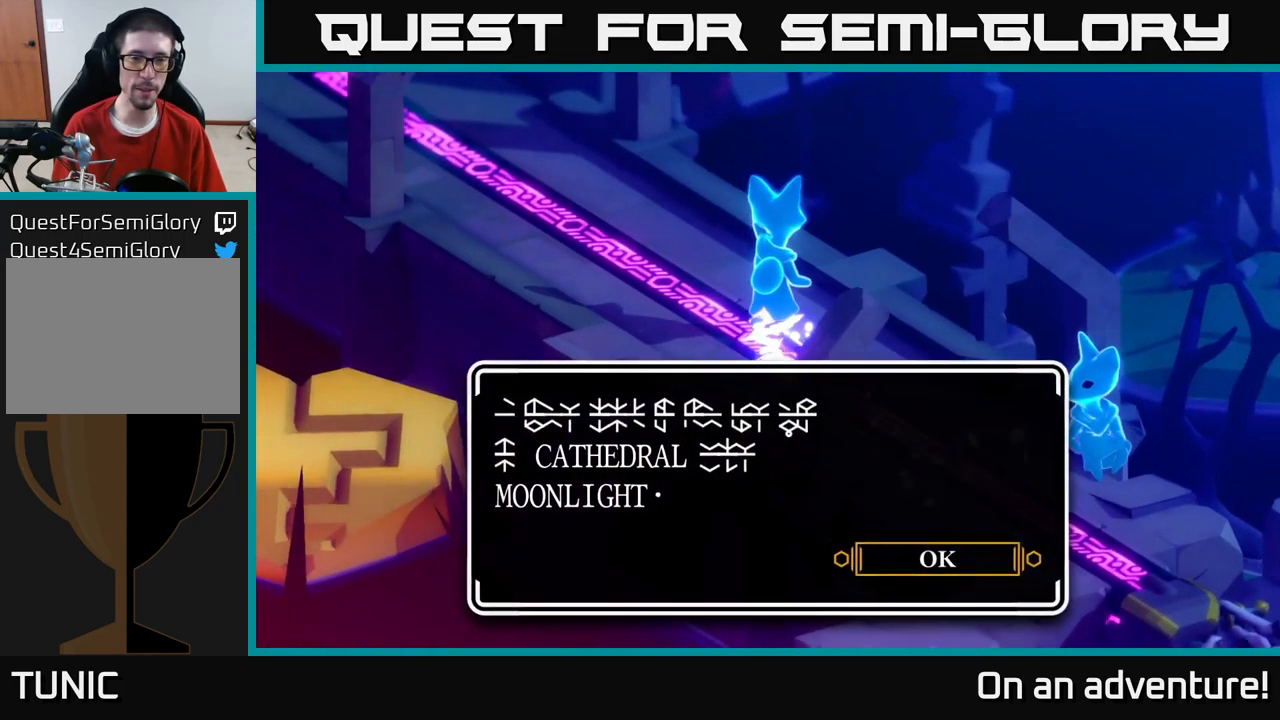
{"buttons": ["A"], "left_stick": "center", "right_stick": "center", "events": [[133, "A", "up"], [183, "left_stick", "center"], [450, "A", "down"]]}
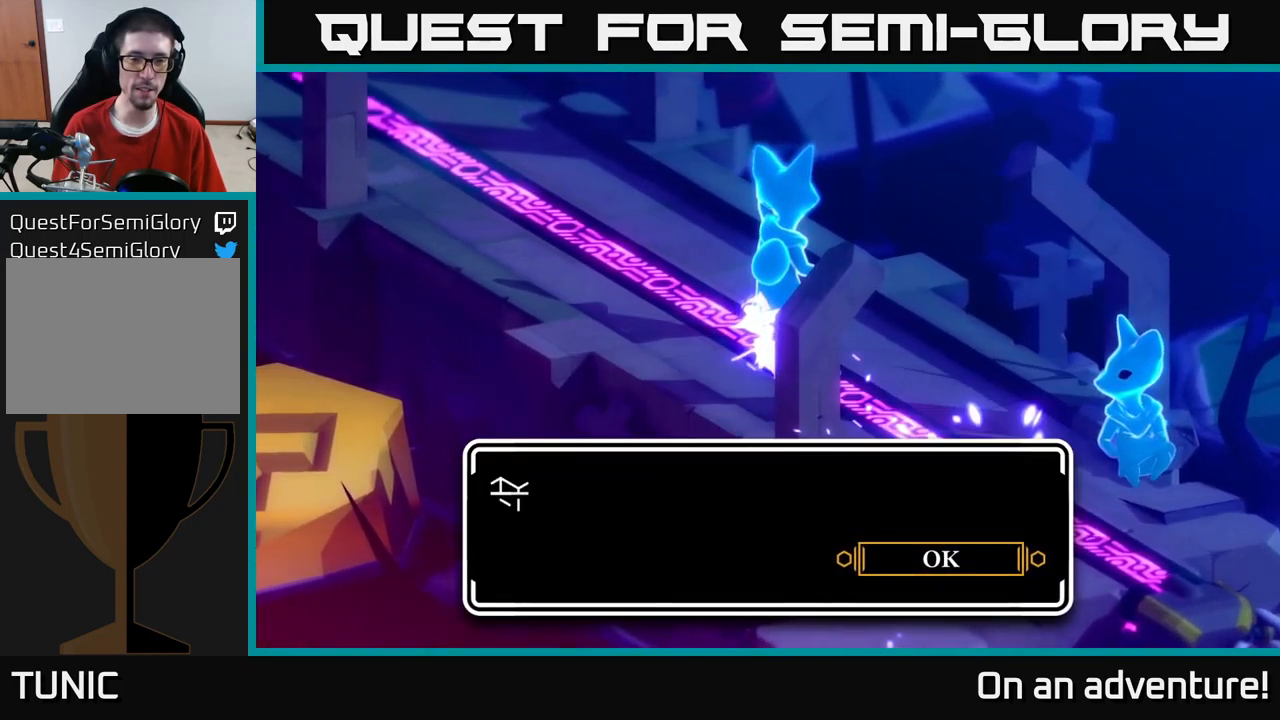
{"buttons": ["A"], "left_stick": "up-left", "right_stick": "center", "events": [[50, "left_stick", "up-left"], [83, "A", "up"], [266, "A", "down"], [416, "A", "up"], [483, "A", "down"]]}
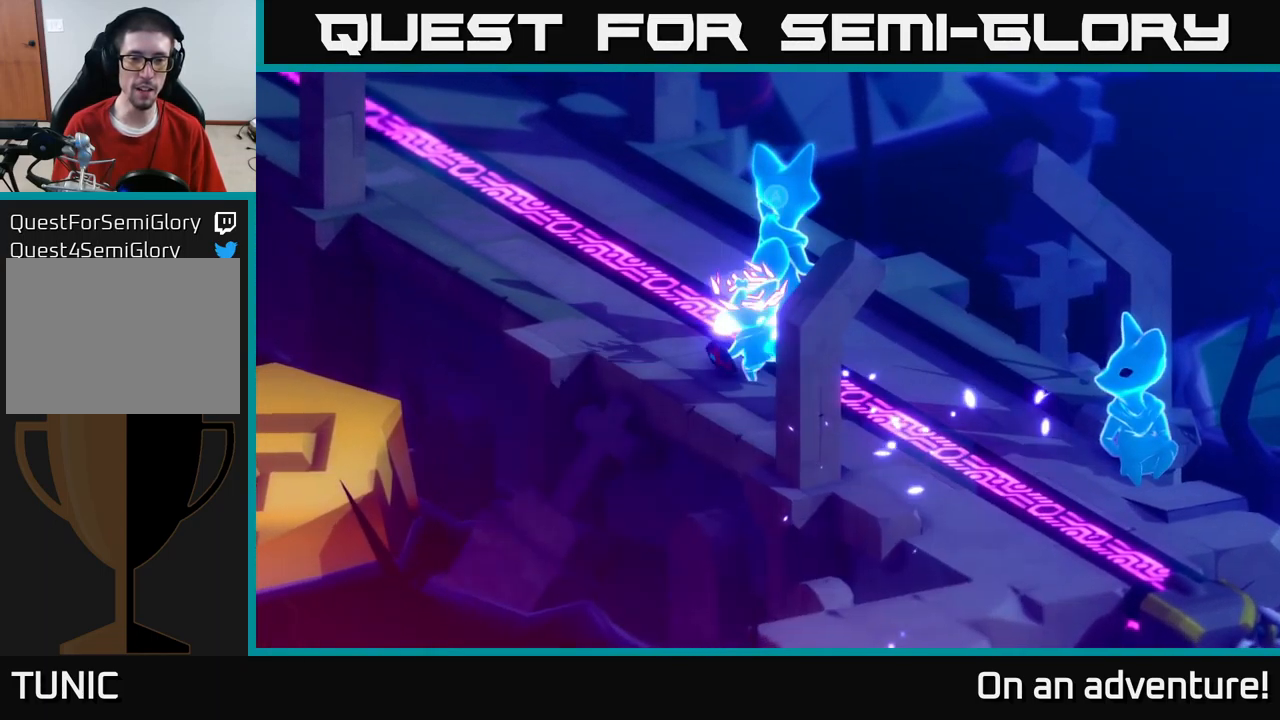
{"buttons": ["A"], "left_stick": "up-left", "right_stick": "center", "events": [[100, "A", "up"], [350, "A", "down"]]}
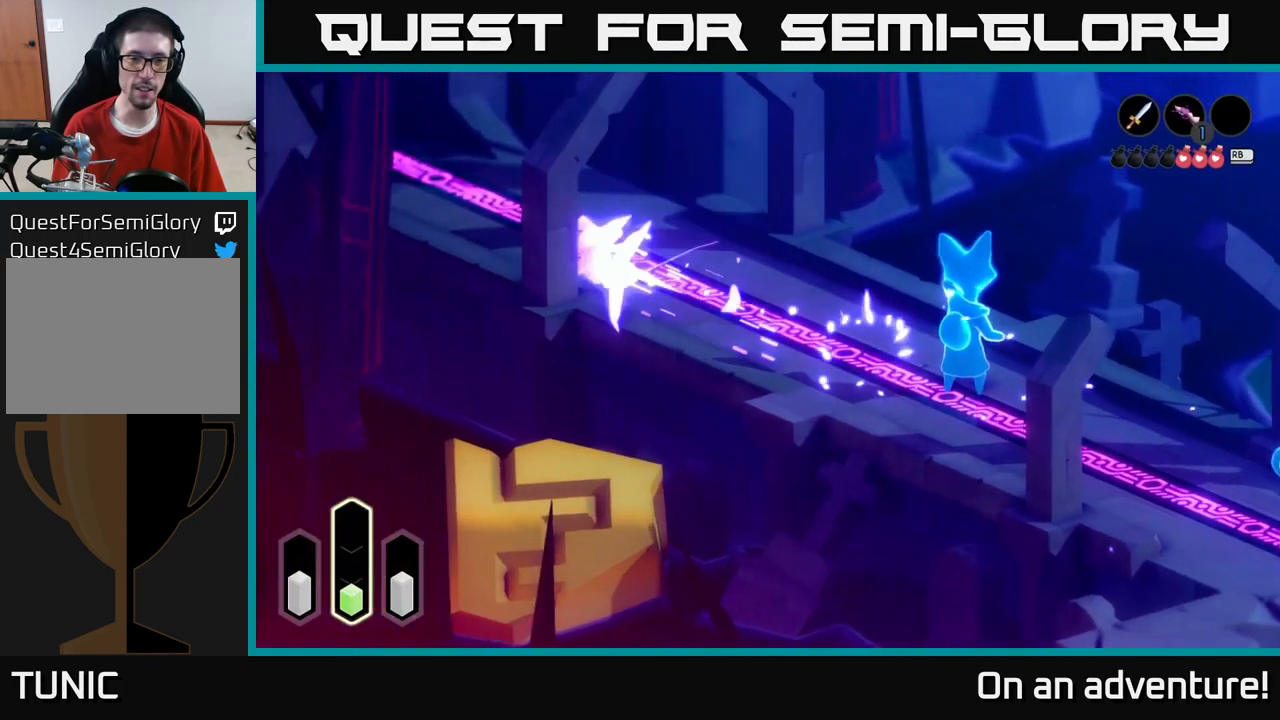
{"buttons": ["A"], "left_stick": "up-left", "right_stick": "center", "events": []}
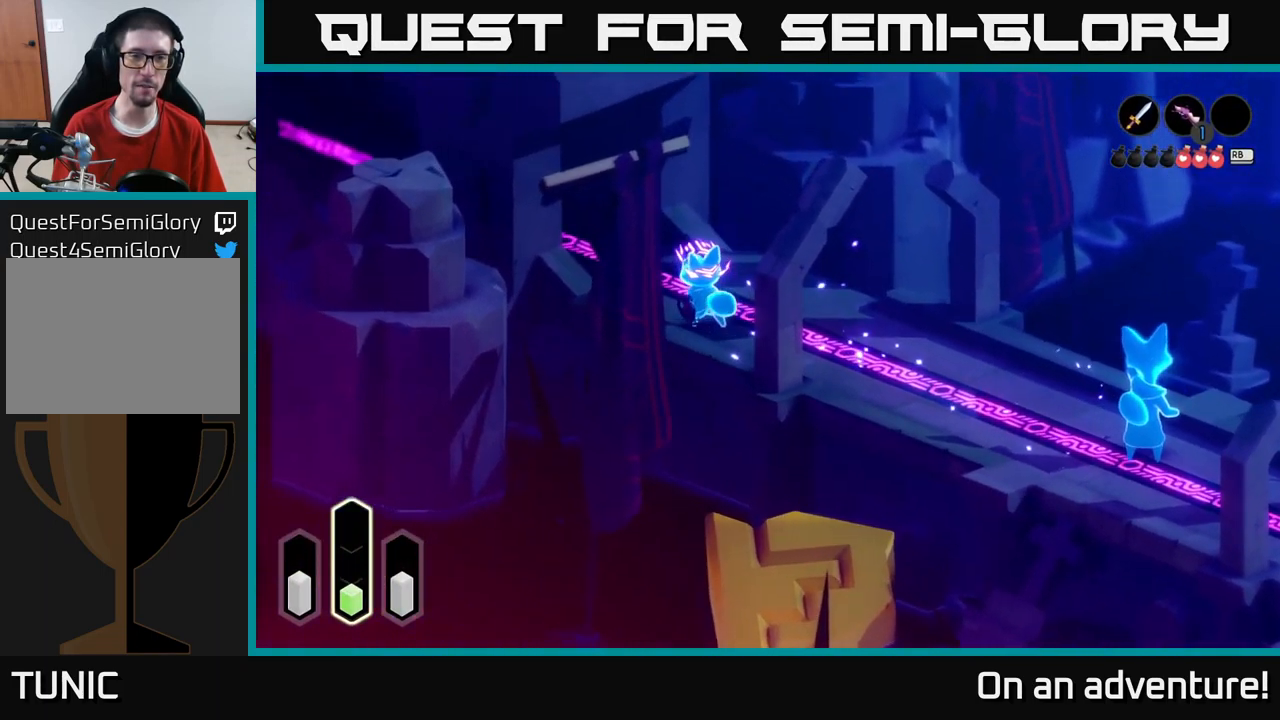
{"buttons": ["A"], "left_stick": "up-left", "right_stick": "center", "events": [[183, "A", "up"], [250, "A", "down"], [416, "A", "up"], [483, "A", "down"]]}
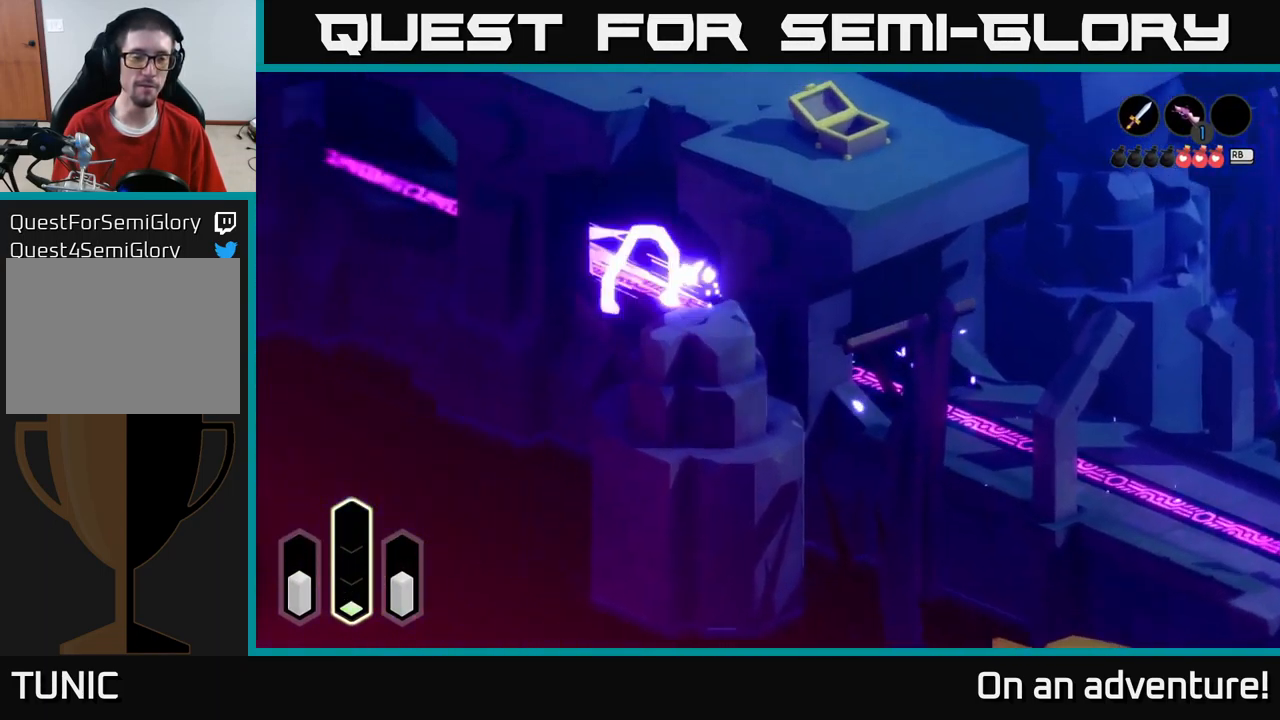
{"buttons": ["A"], "left_stick": "up-left", "right_stick": "center", "events": [[333, "A", "up"], [400, "A", "down"]]}
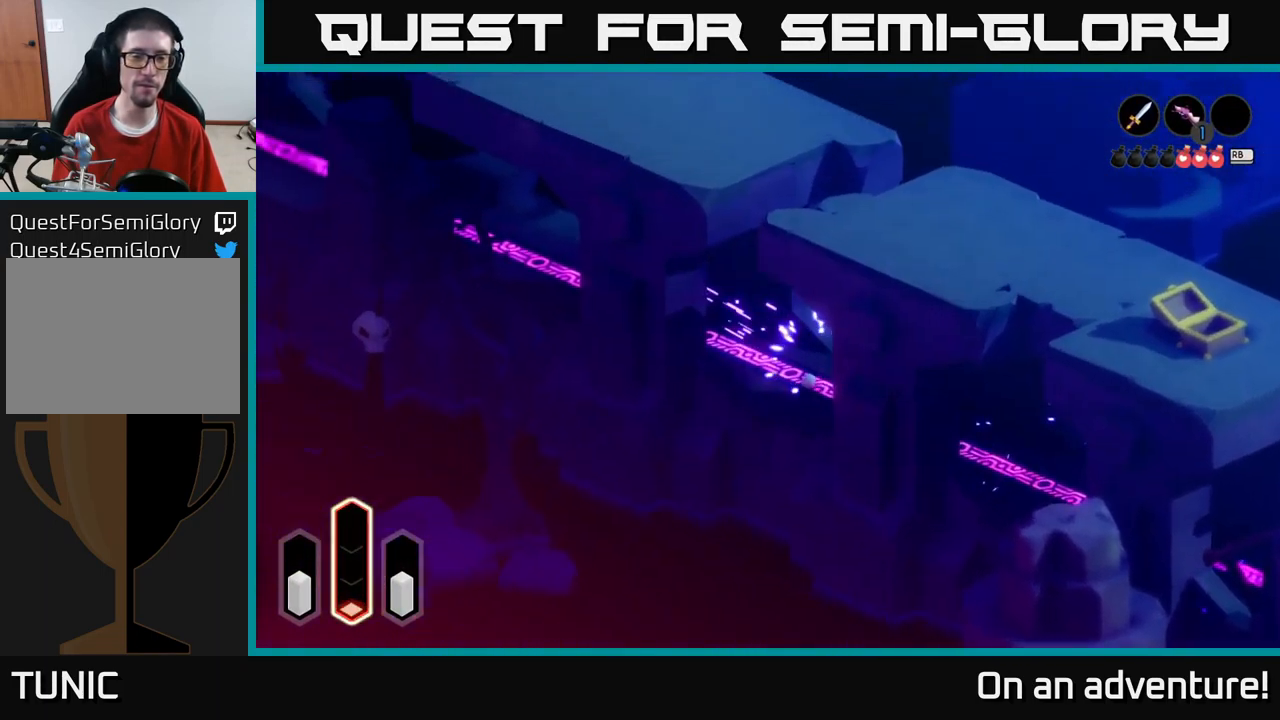
{"buttons": ["A"], "left_stick": "up-left", "right_stick": "center", "events": [[16, "A", "up"], [83, "A", "down"]]}
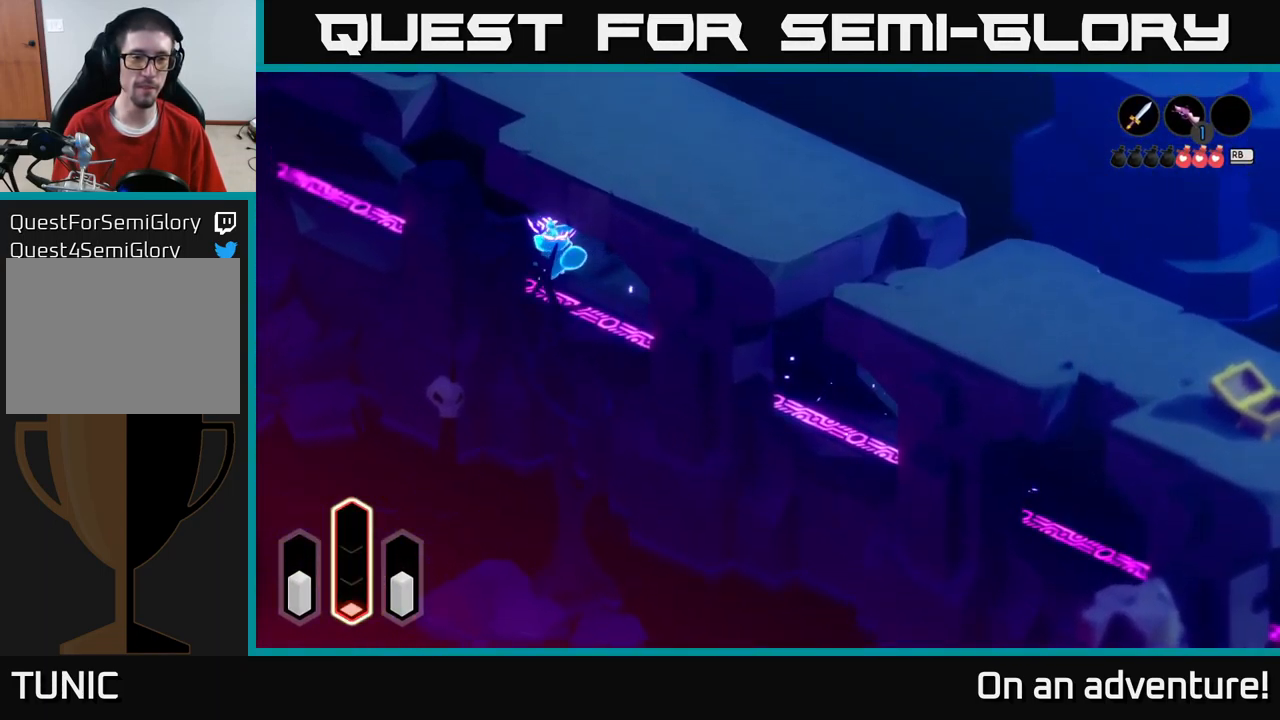
{"buttons": ["A"], "left_stick": "up-left", "right_stick": "center", "events": []}
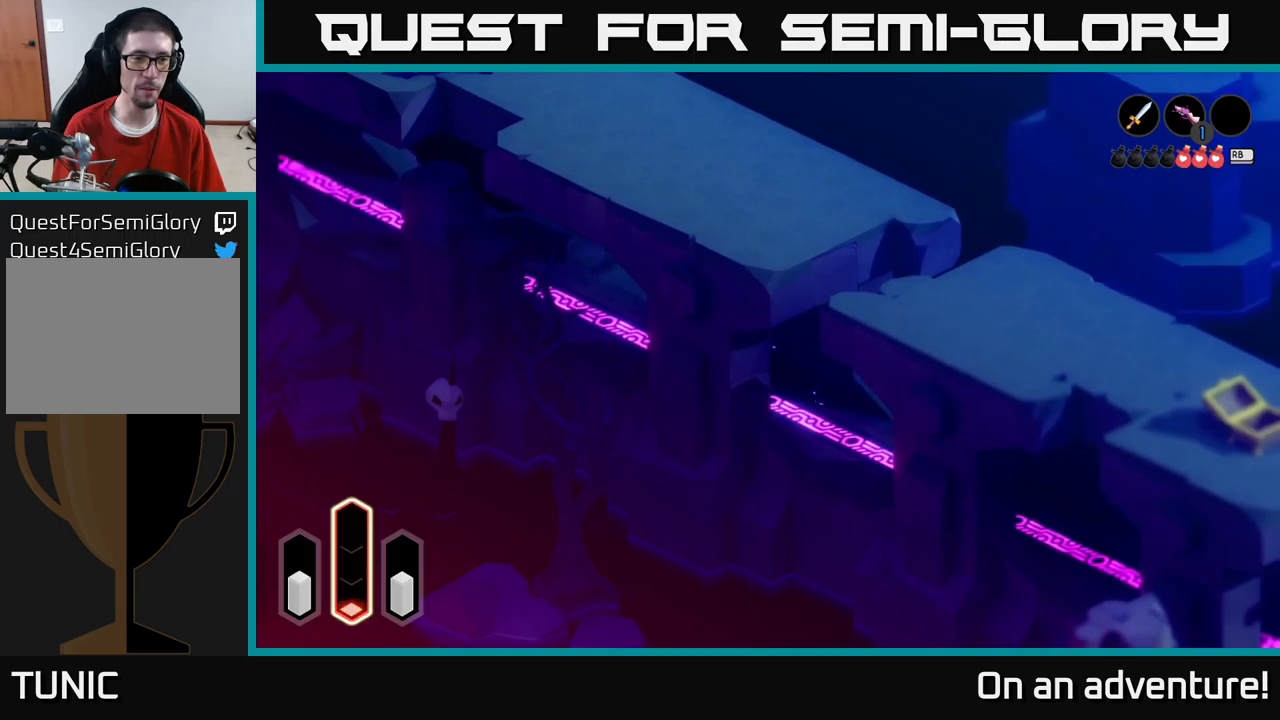
{"buttons": ["A"], "left_stick": "up-left", "right_stick": "center", "events": []}
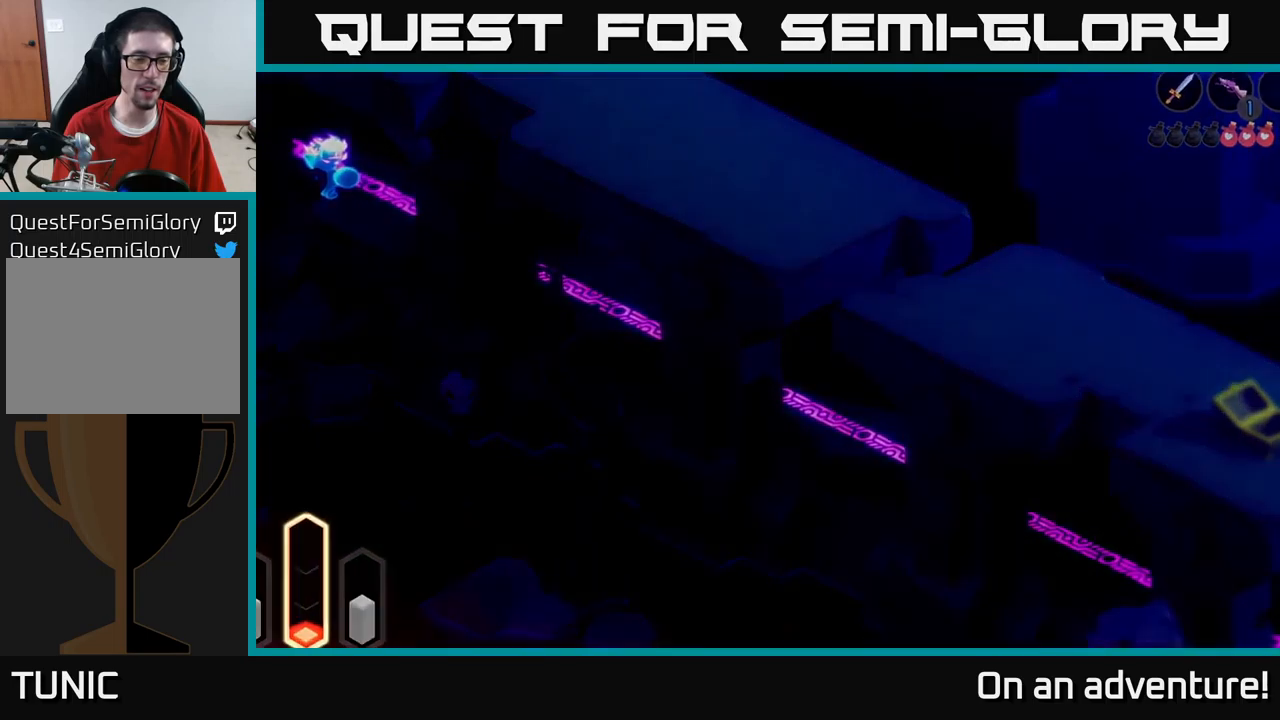
{"buttons": [], "left_stick": "center", "right_stick": "center", "events": [[167, "A", "up"], [333, "left_stick", "center"]]}
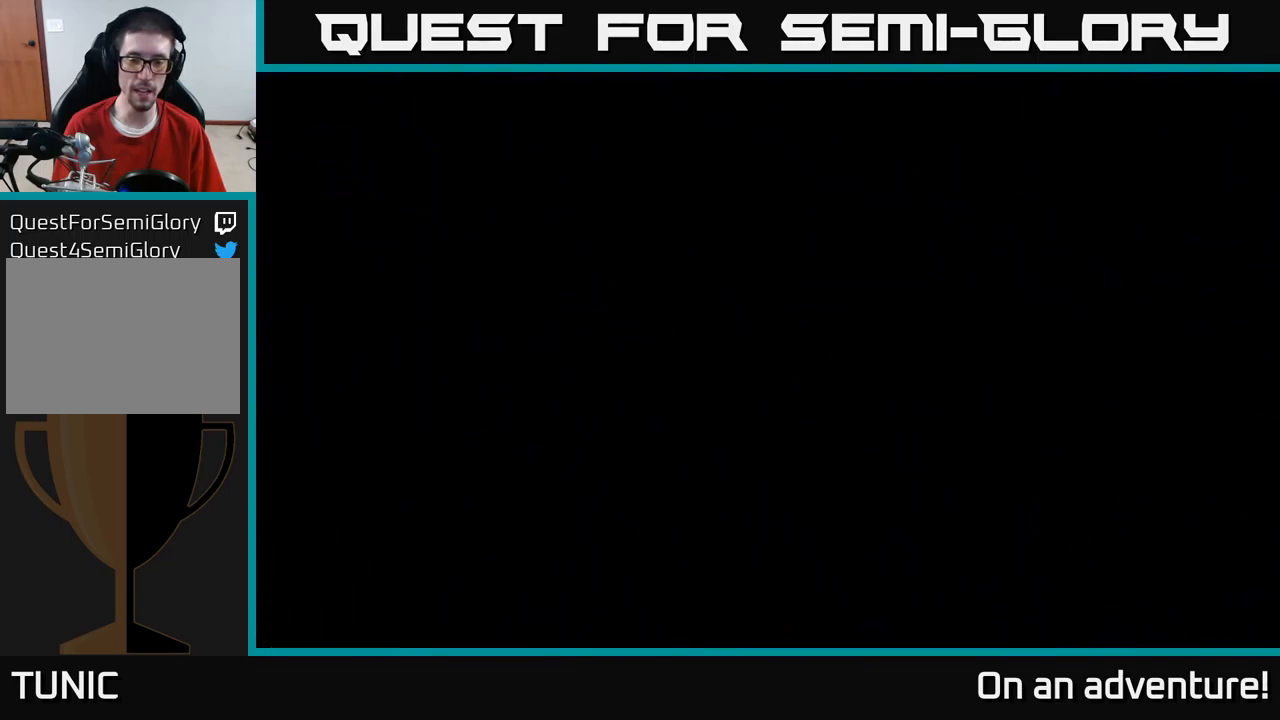
{"buttons": [], "left_stick": "left", "right_stick": "center", "events": [[50, "left_stick", "left"], [317, "left_stick", "center"], [500, "left_stick", "left"]]}
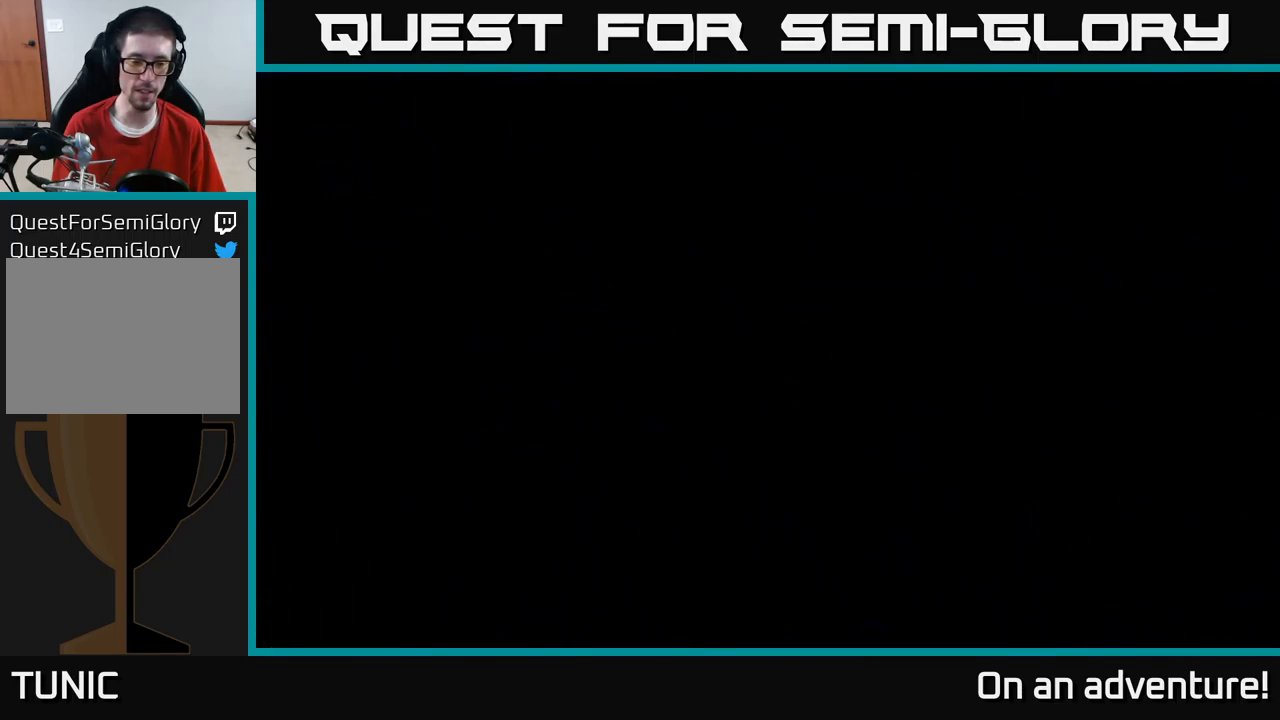
{"buttons": [], "left_stick": "left", "right_stick": "center", "events": []}
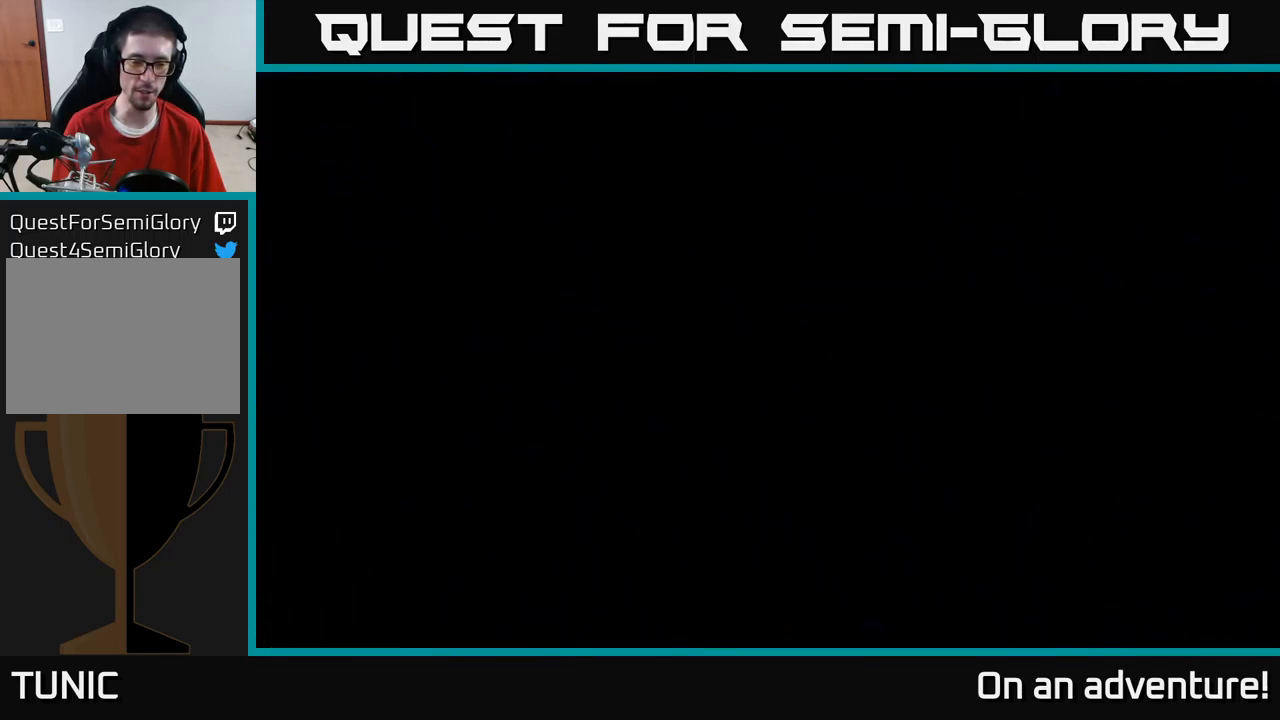
{"buttons": [], "left_stick": "left", "right_stick": "center", "events": []}
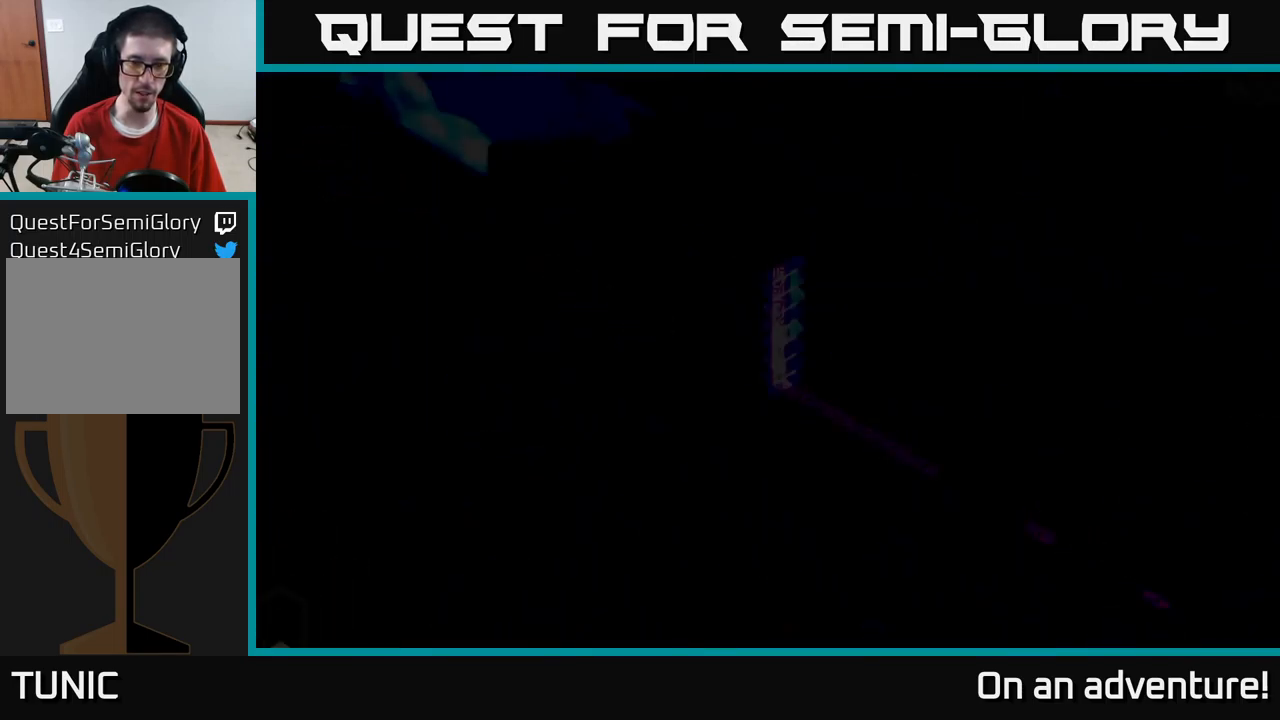
{"buttons": [], "left_stick": "up-left", "right_stick": "center", "events": [[350, "left_stick", "up-left"]]}
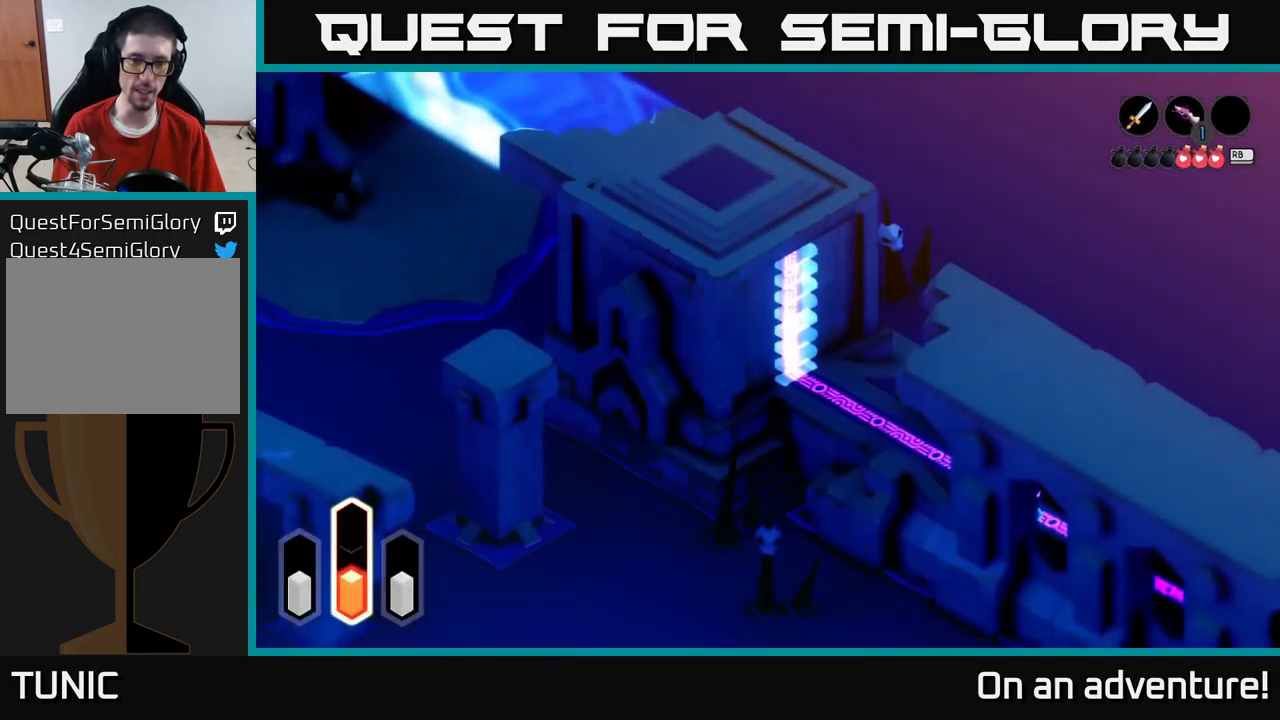
{"buttons": [], "left_stick": "up", "right_stick": "center", "events": [[233, "A", "down"], [350, "A", "up"], [400, "left_stick", "up"]]}
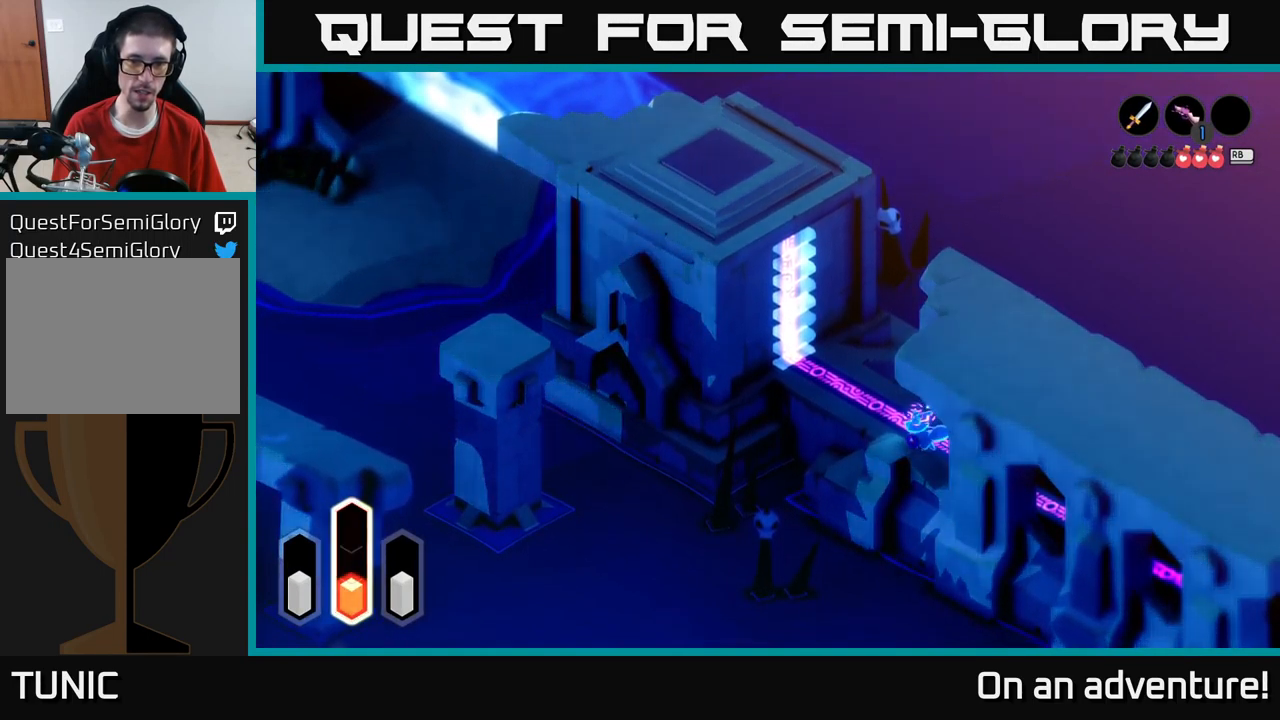
{"buttons": [], "left_stick": "up-left", "right_stick": "center", "events": [[50, "left_stick", "up-left"]]}
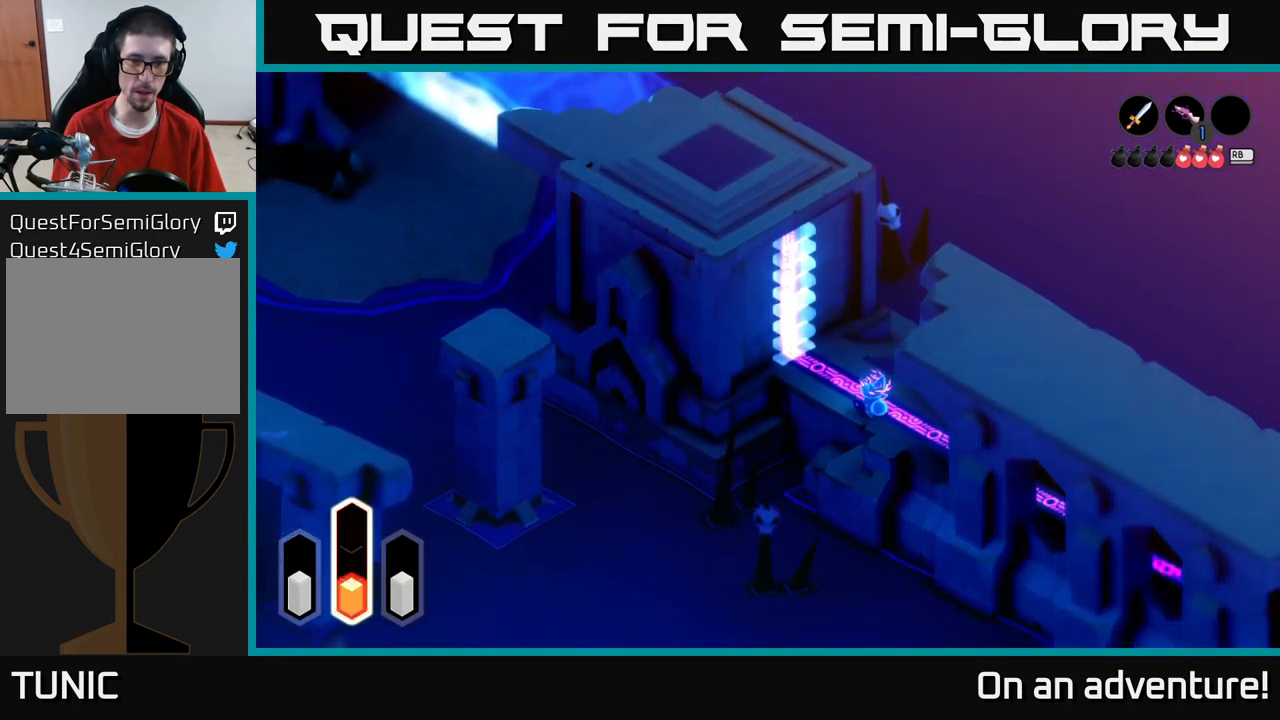
{"buttons": [], "left_stick": "up-left", "right_stick": "center", "events": []}
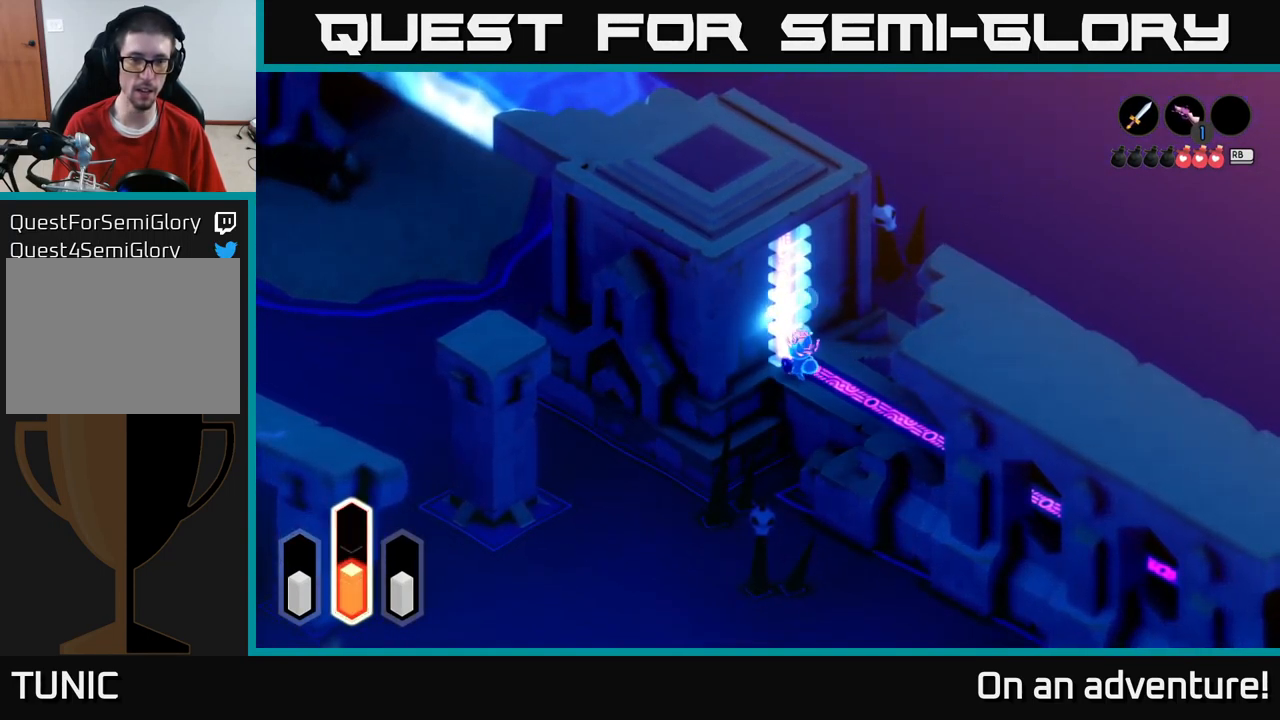
{"buttons": [], "left_stick": "up", "right_stick": "center", "events": [[117, "left_stick", "center"], [200, "A", "down"], [333, "left_stick", "up"], [350, "A", "up"]]}